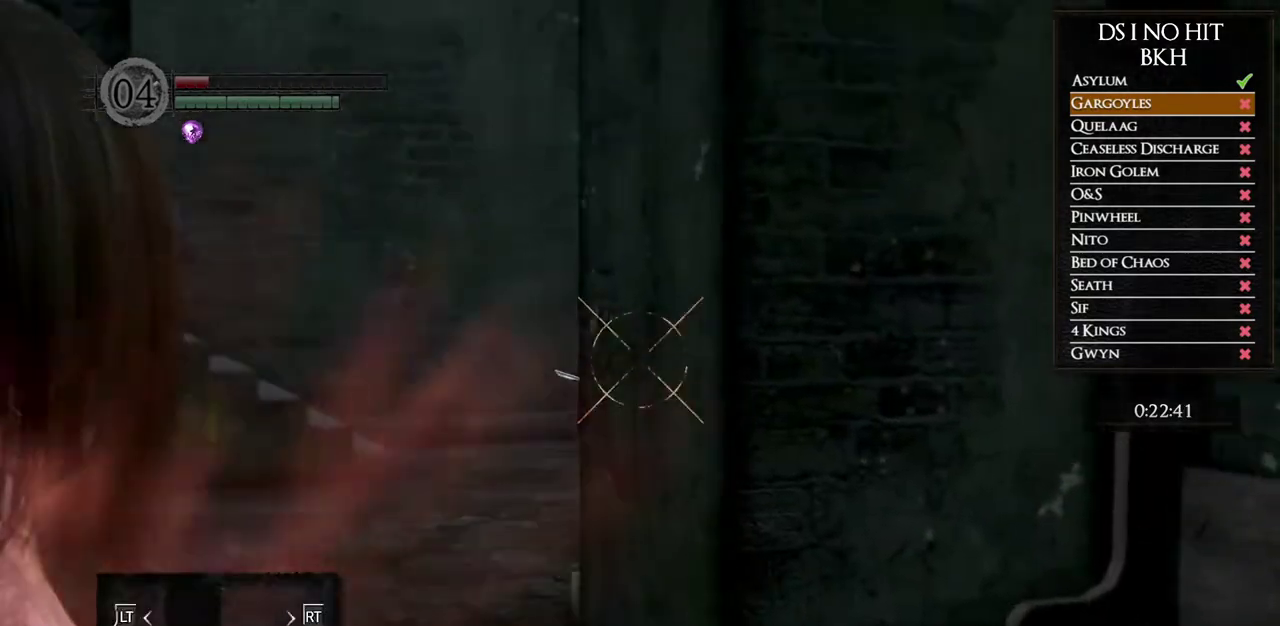
Gameplay with a controller (Xbox layout); each line is a JSON object with the inputs held at the frame after it. "button_events" lists button changes between this image and that frame as [ms after this image, input, new state], when the widget could be followed in between (sticks are given only as held states). Not read: L1 L2 R1 R2.
{"buttons": [], "left_stick": "center", "right_stick": "center", "button_events": []}
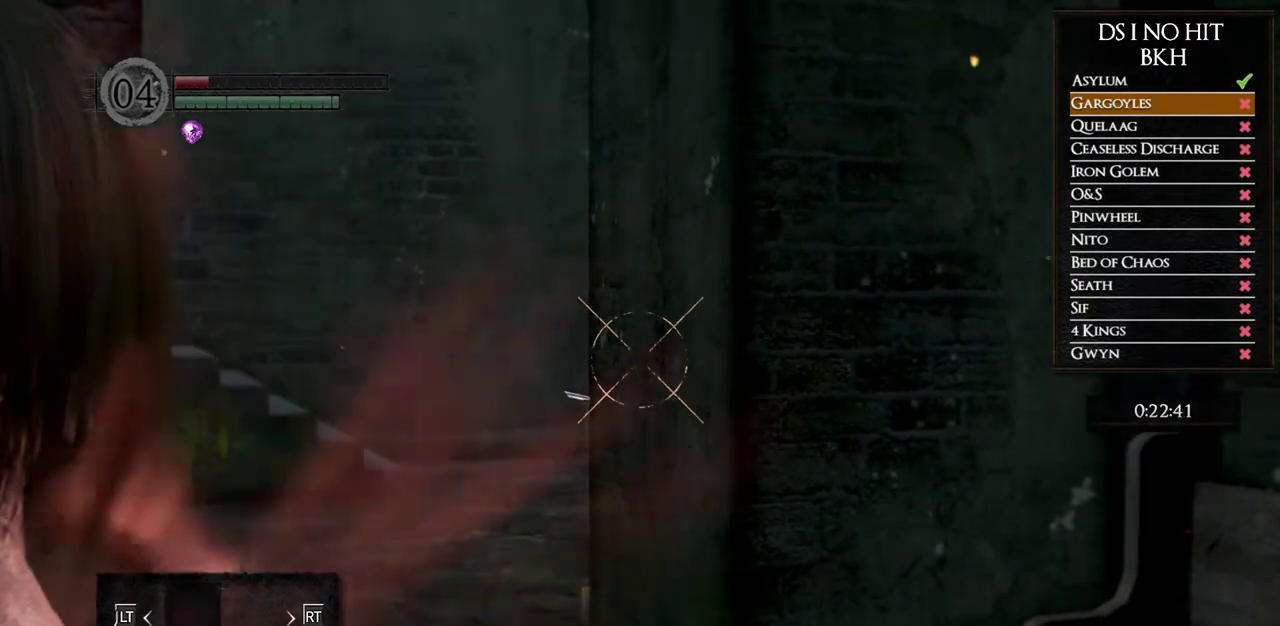
{"buttons": [], "left_stick": "center", "right_stick": "center", "button_events": [[117, "X", "down"], [217, "X", "up"]]}
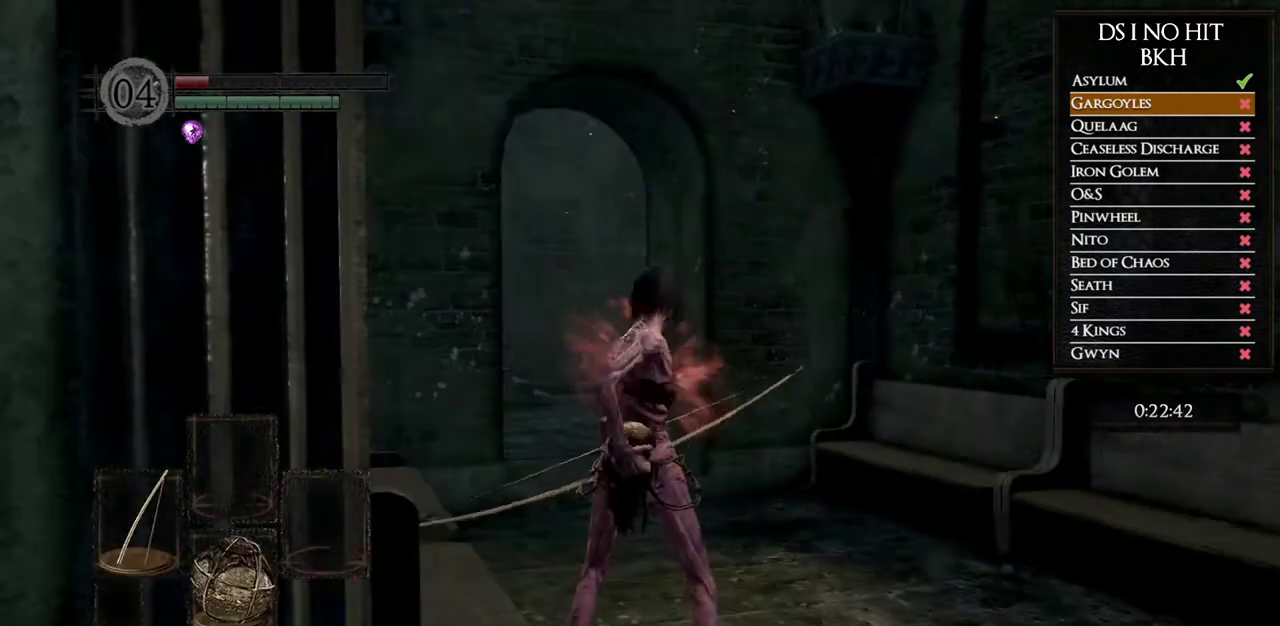
{"buttons": [], "left_stick": "center", "right_stick": "center", "button_events": []}
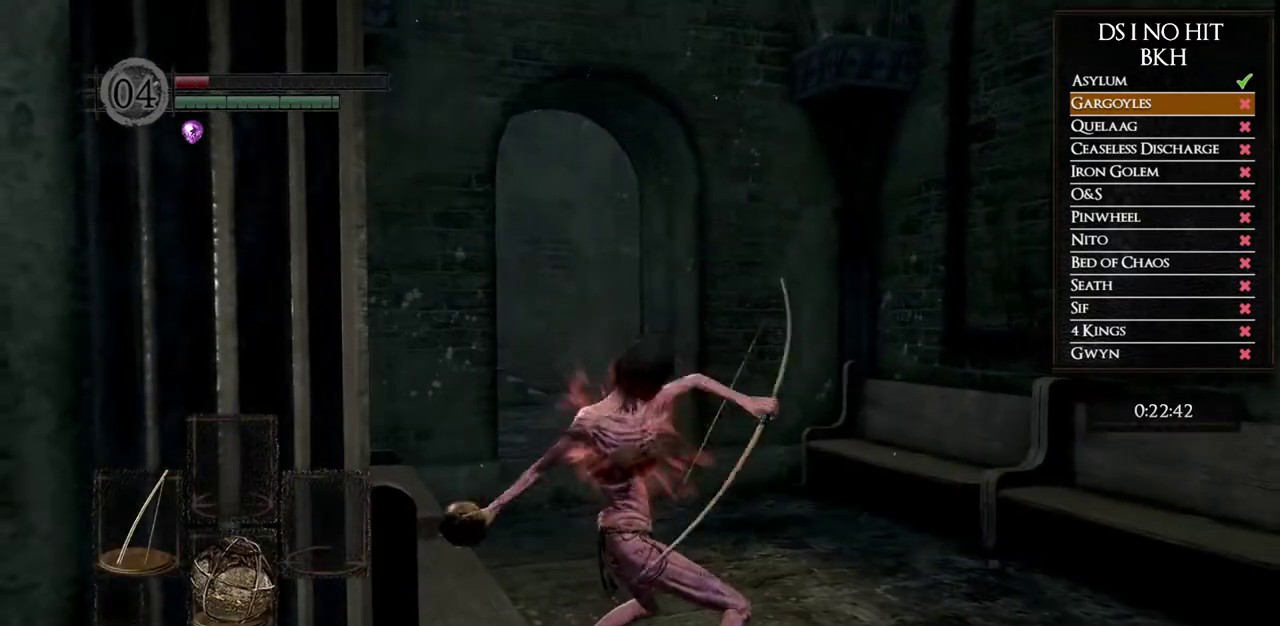
{"buttons": [], "left_stick": "center", "right_stick": "center", "button_events": []}
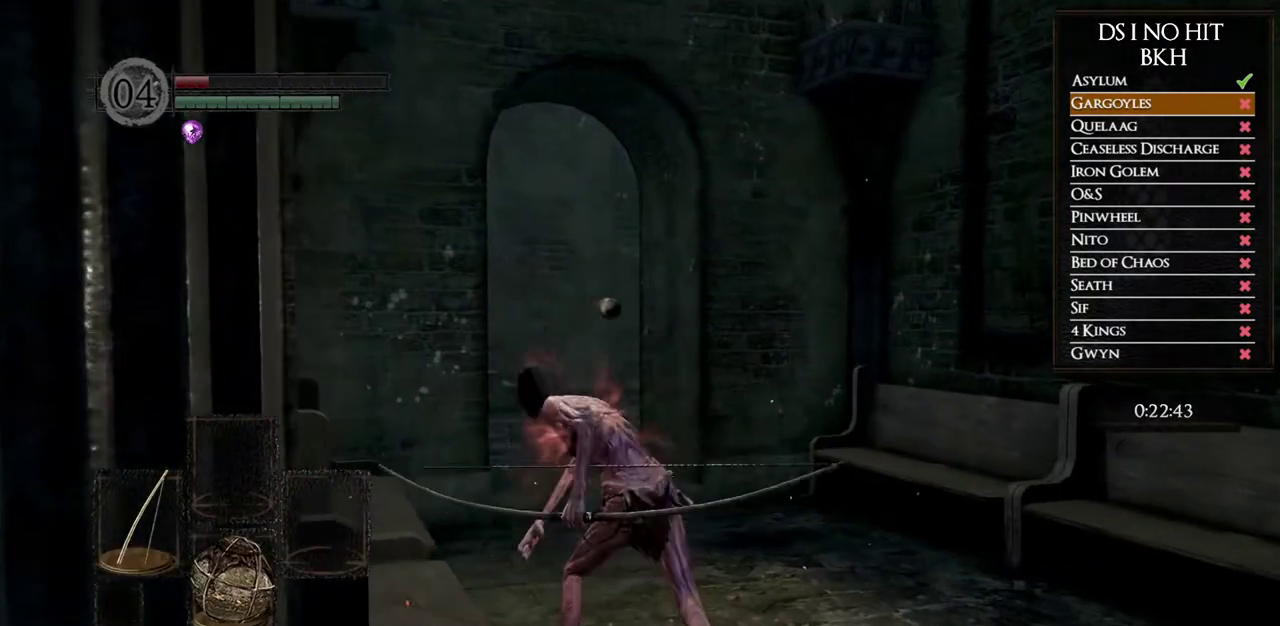
{"buttons": [], "left_stick": "down", "right_stick": "center", "button_events": []}
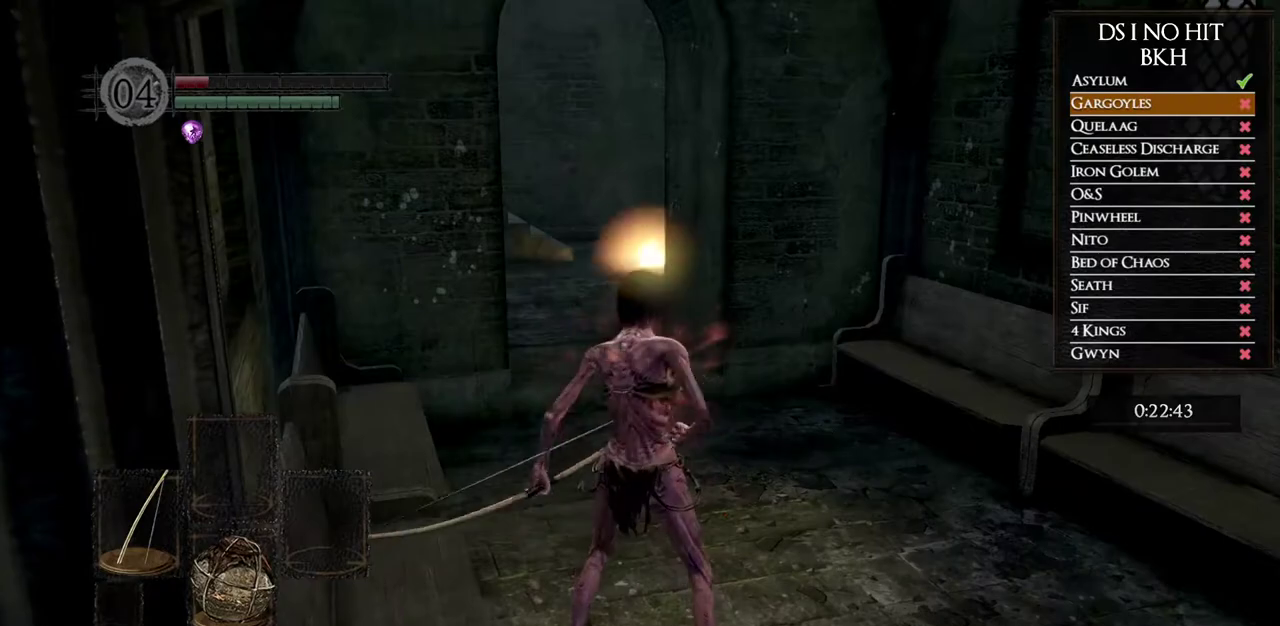
{"buttons": [], "left_stick": "down", "right_stick": "center", "button_events": []}
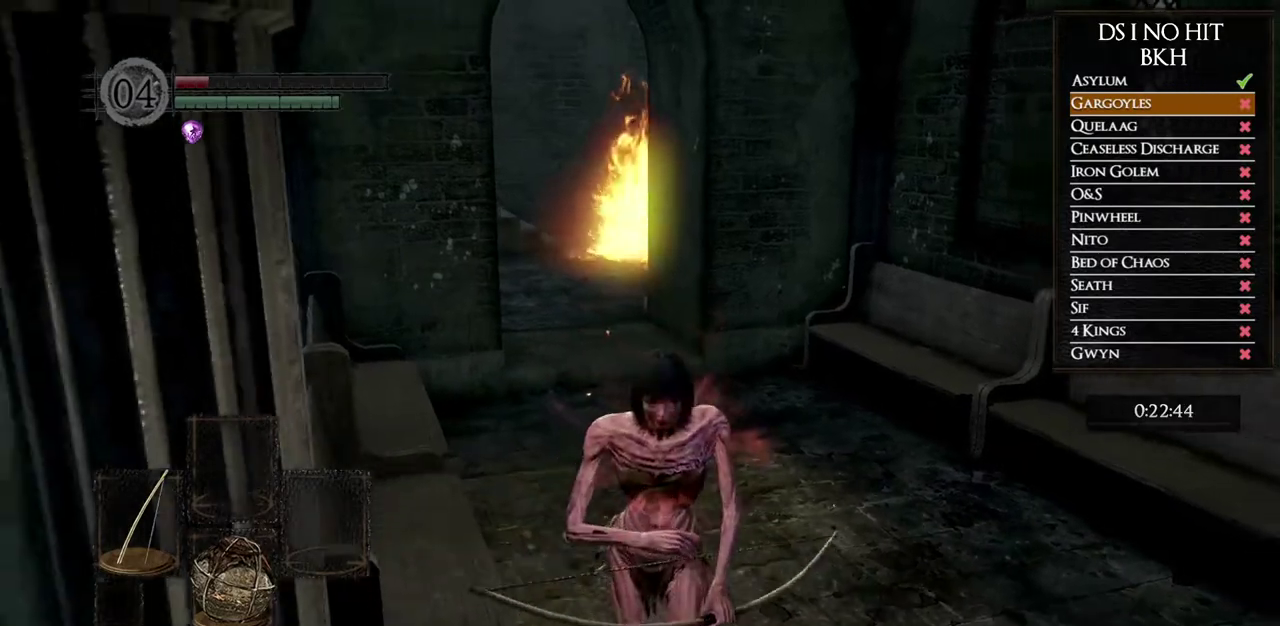
{"buttons": [], "left_stick": "center", "right_stick": "center", "button_events": []}
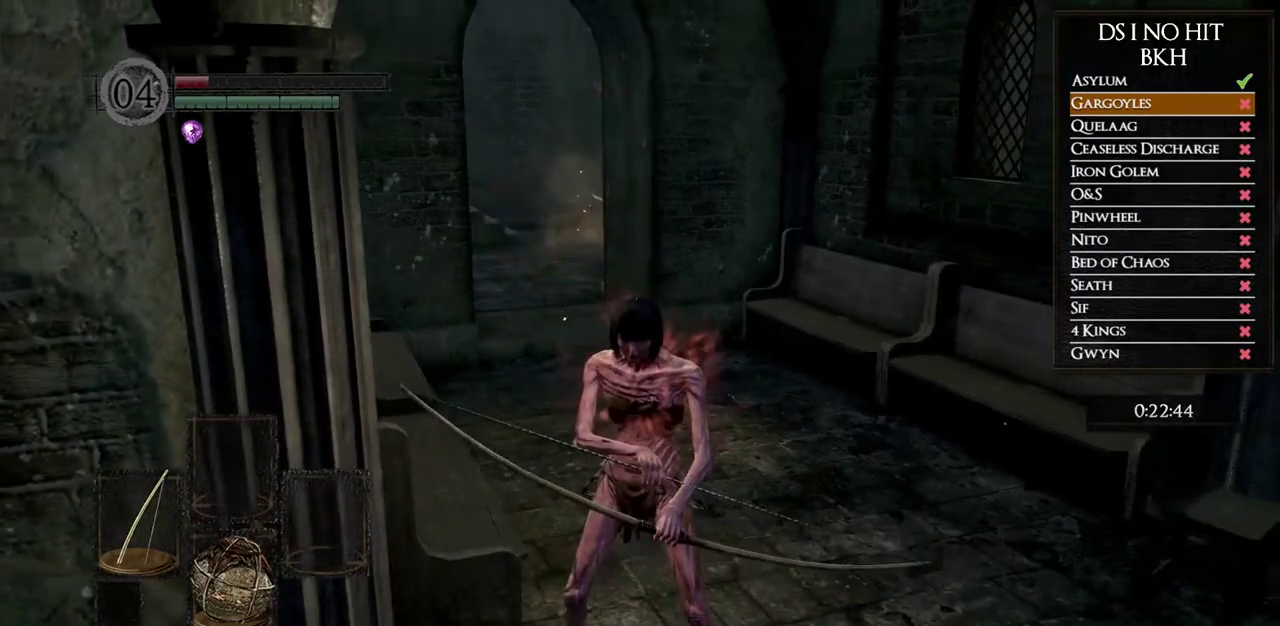
{"buttons": [], "left_stick": "center", "right_stick": "down-left", "button_events": []}
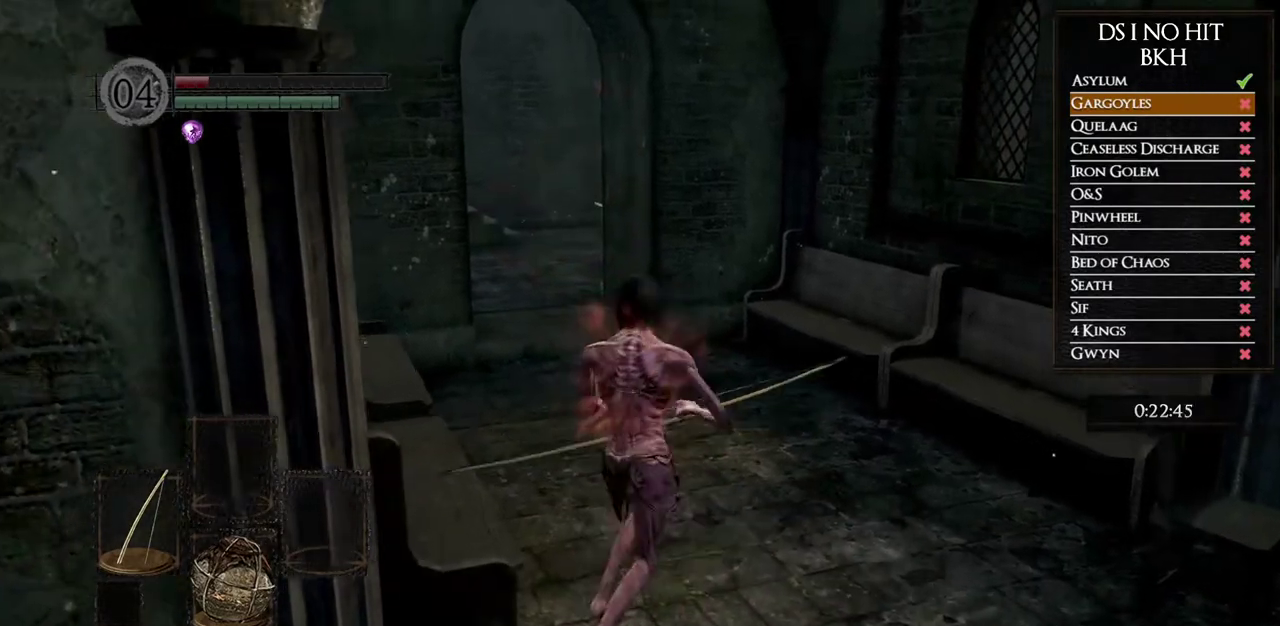
{"buttons": [], "left_stick": "up-left", "right_stick": "center", "button_events": []}
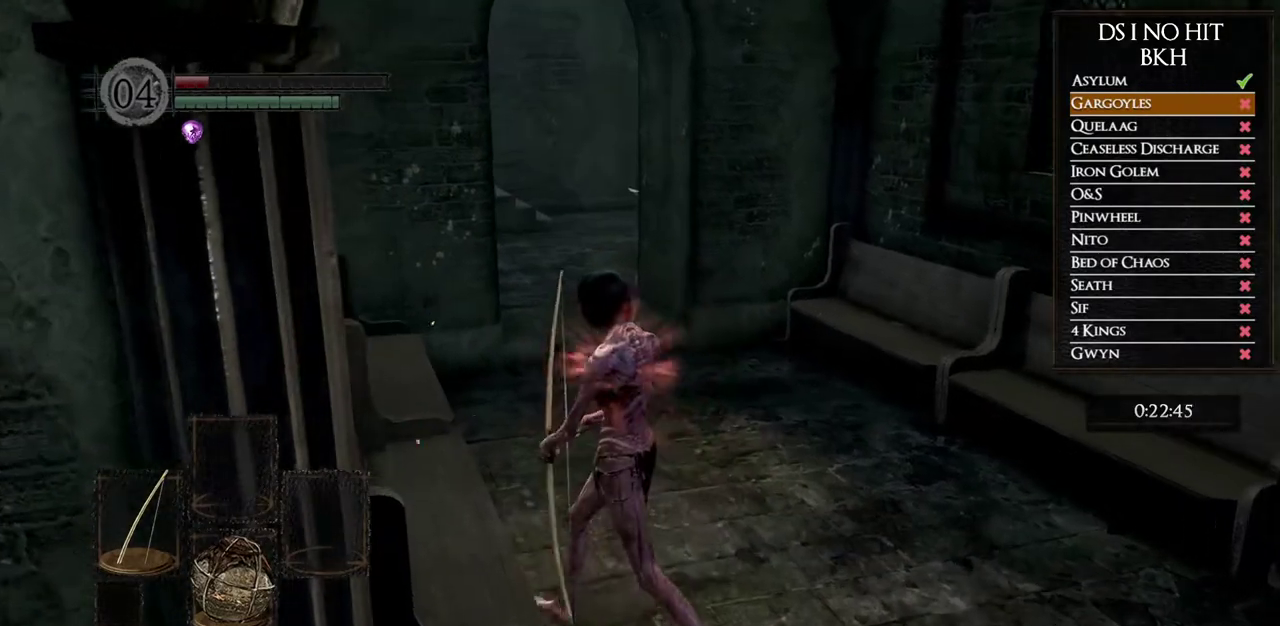
{"buttons": [], "left_stick": "center", "right_stick": "center", "button_events": []}
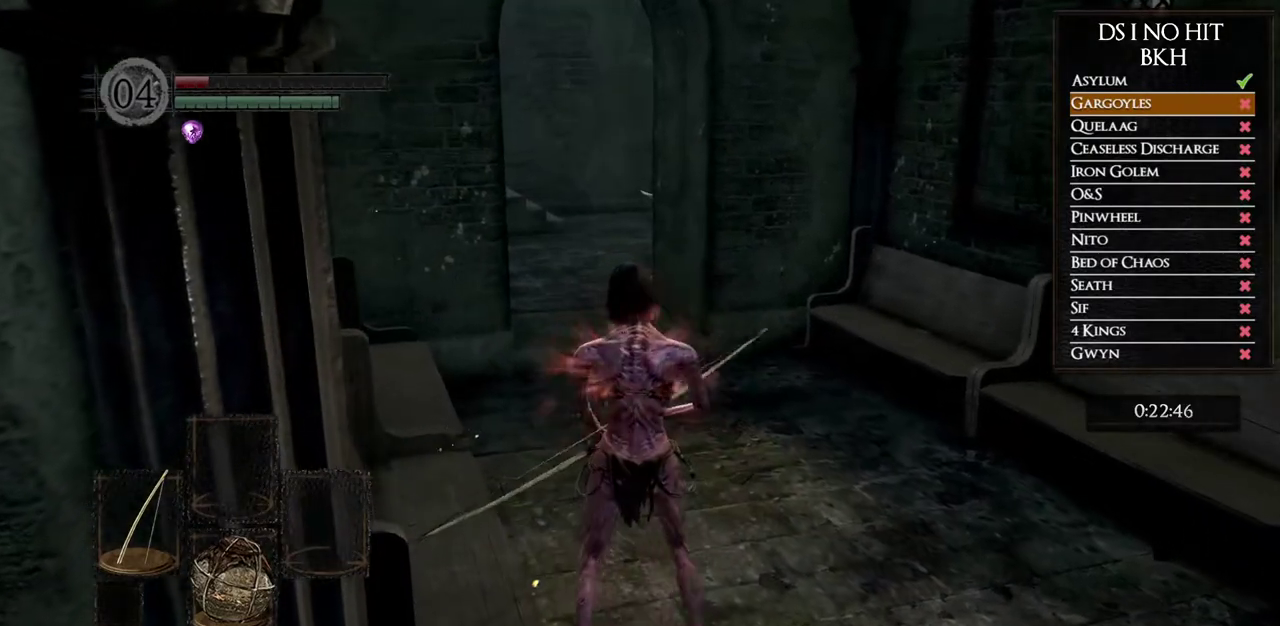
{"buttons": [], "left_stick": "center", "right_stick": "up", "button_events": []}
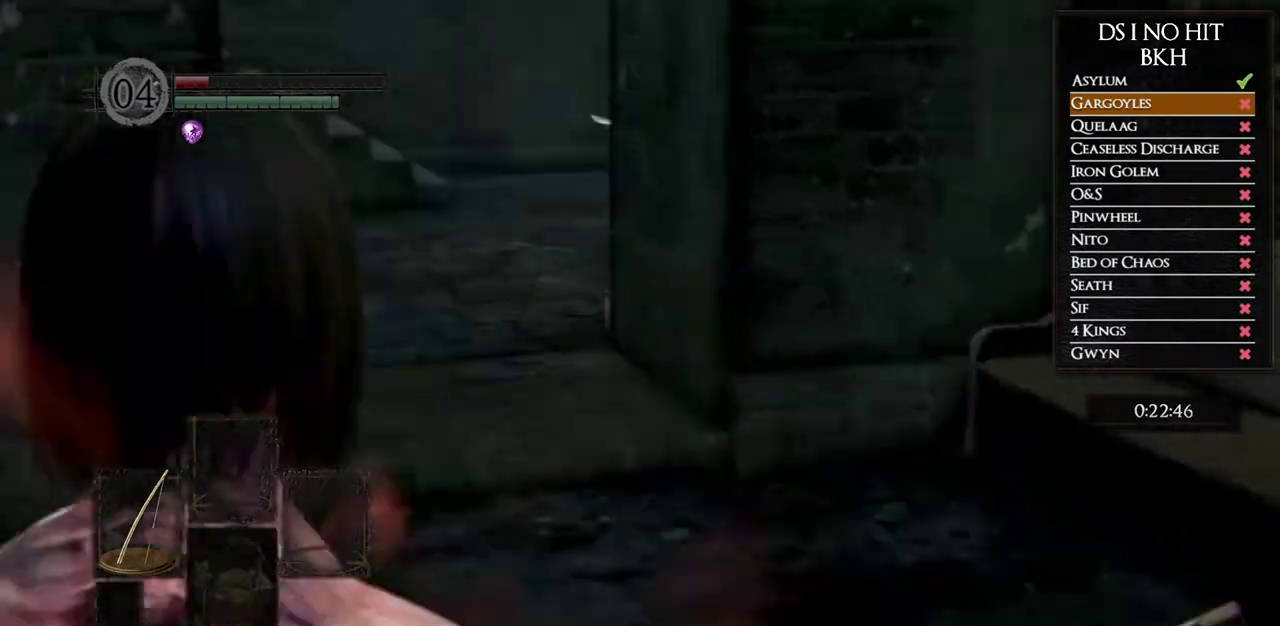
{"buttons": [], "left_stick": "center", "right_stick": "center", "button_events": []}
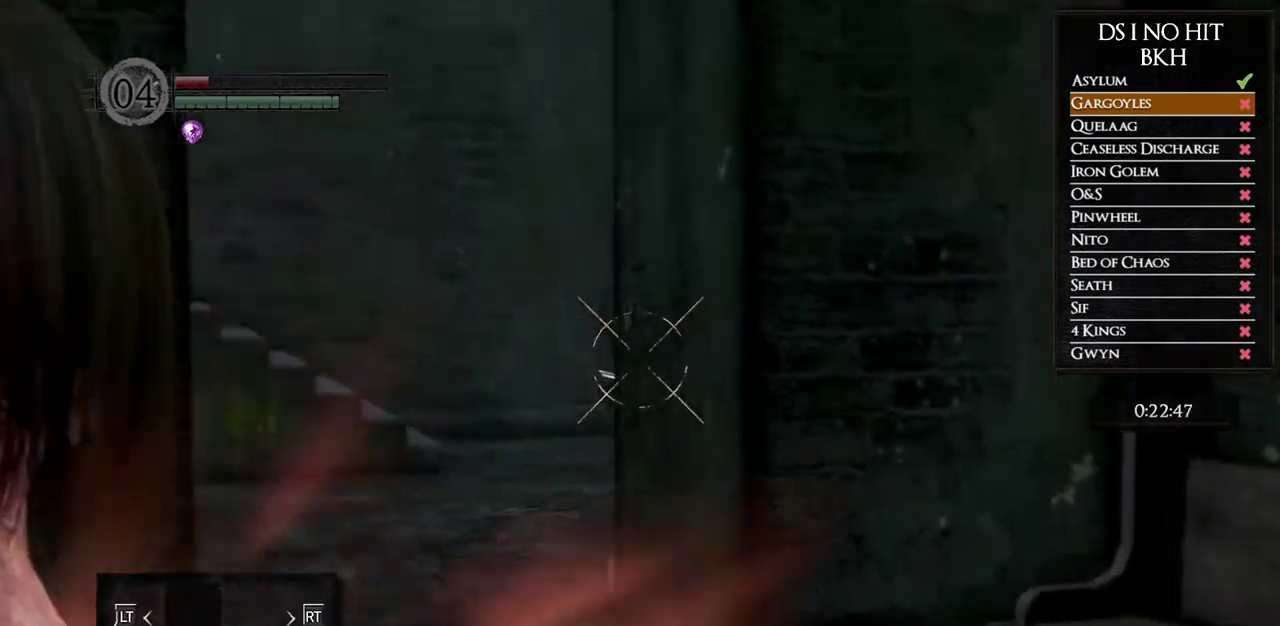
{"buttons": [], "left_stick": "center", "right_stick": "right", "button_events": []}
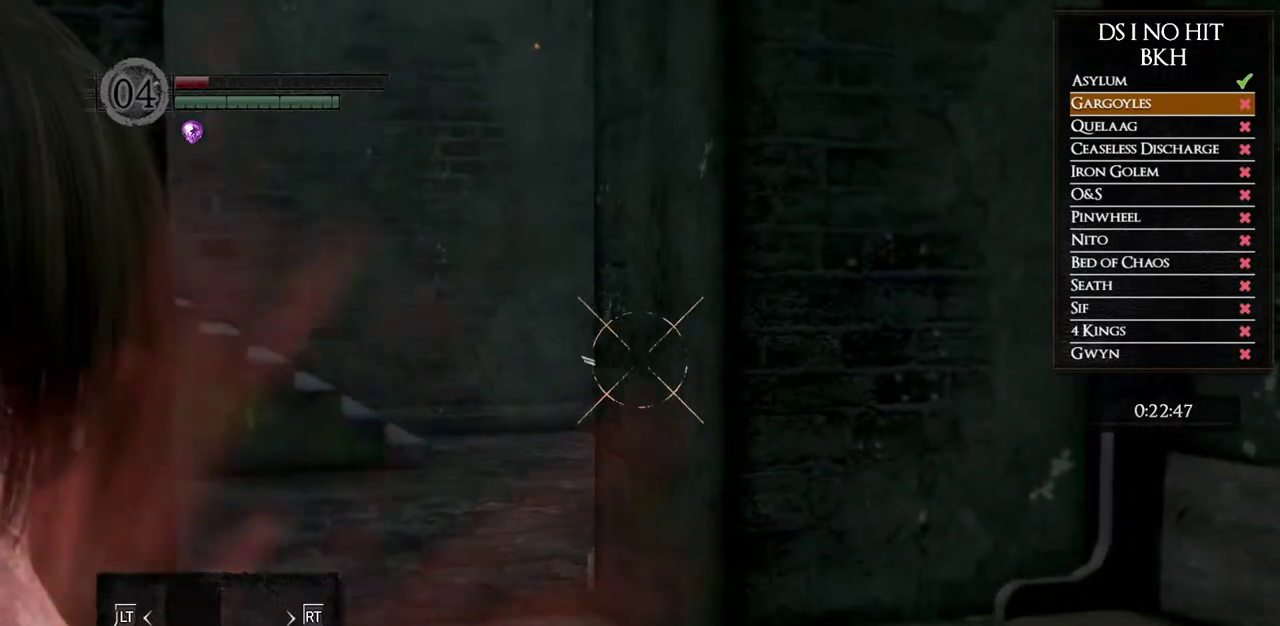
{"buttons": [], "left_stick": "center", "right_stick": "center", "button_events": [[233, "X", "down"], [317, "X", "up"]]}
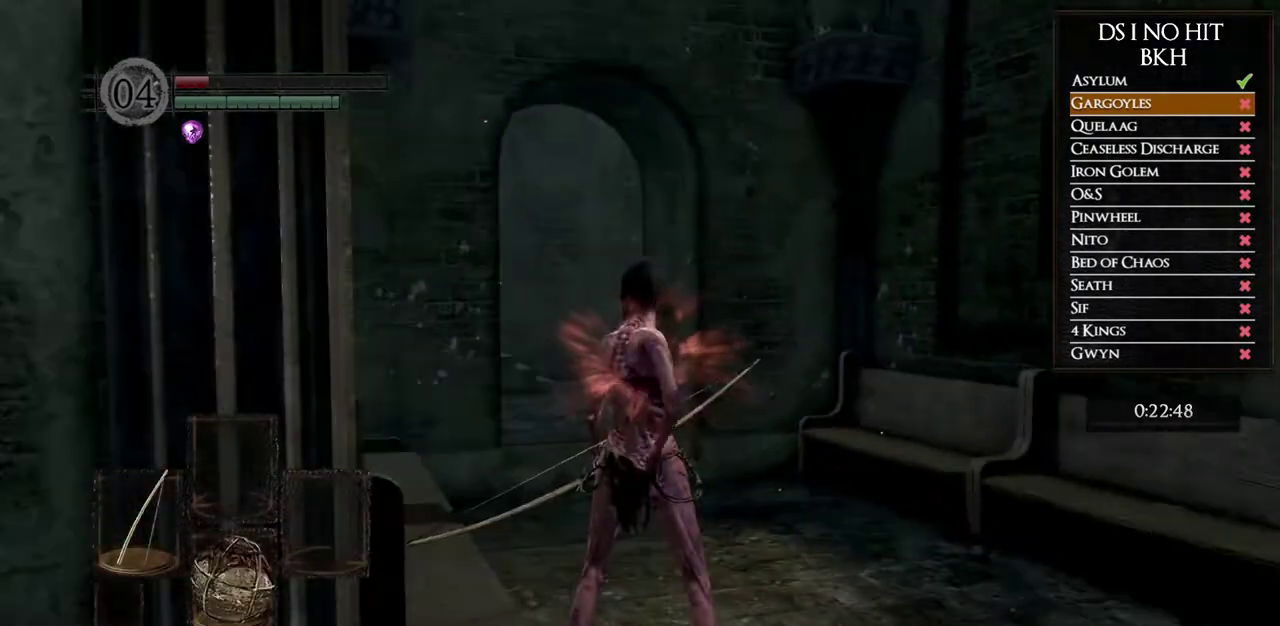
{"buttons": [], "left_stick": "center", "right_stick": "center", "button_events": []}
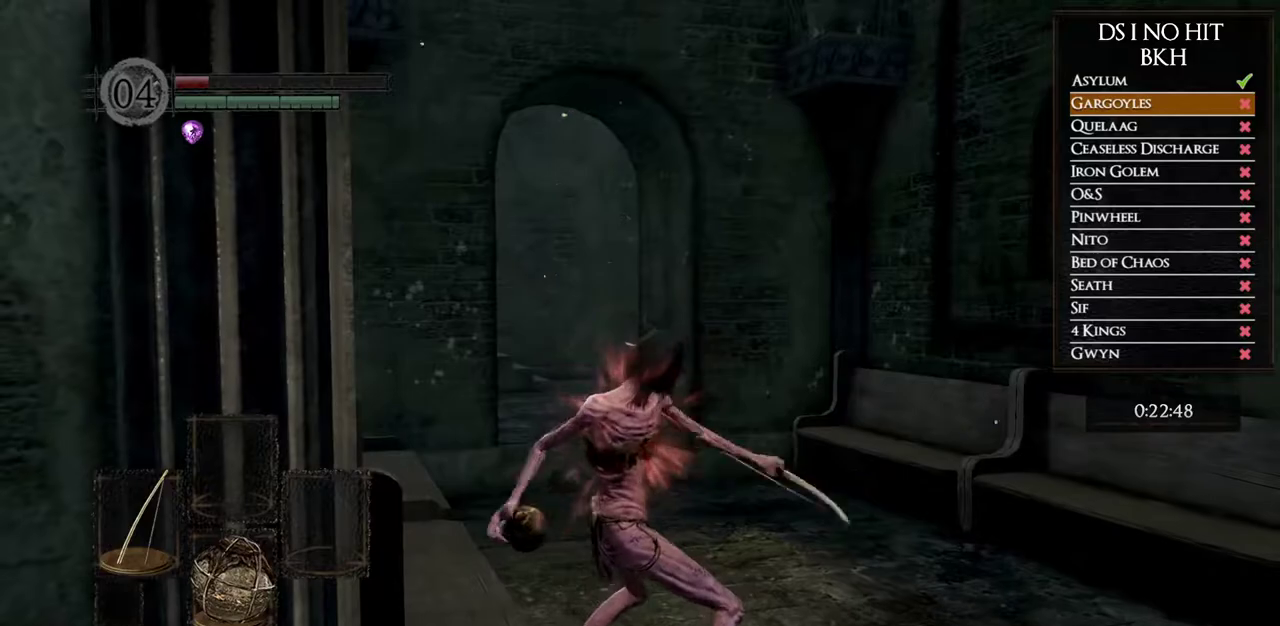
{"buttons": [], "left_stick": "center", "right_stick": "center", "button_events": []}
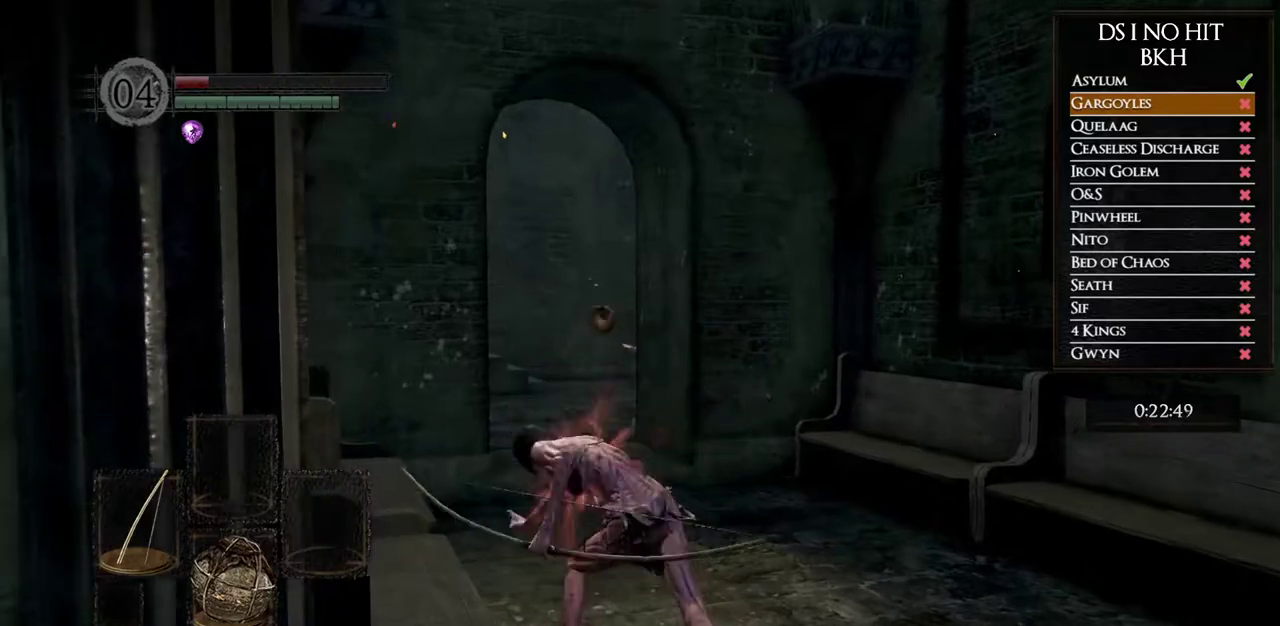
{"buttons": [], "left_stick": "down", "right_stick": "center", "button_events": []}
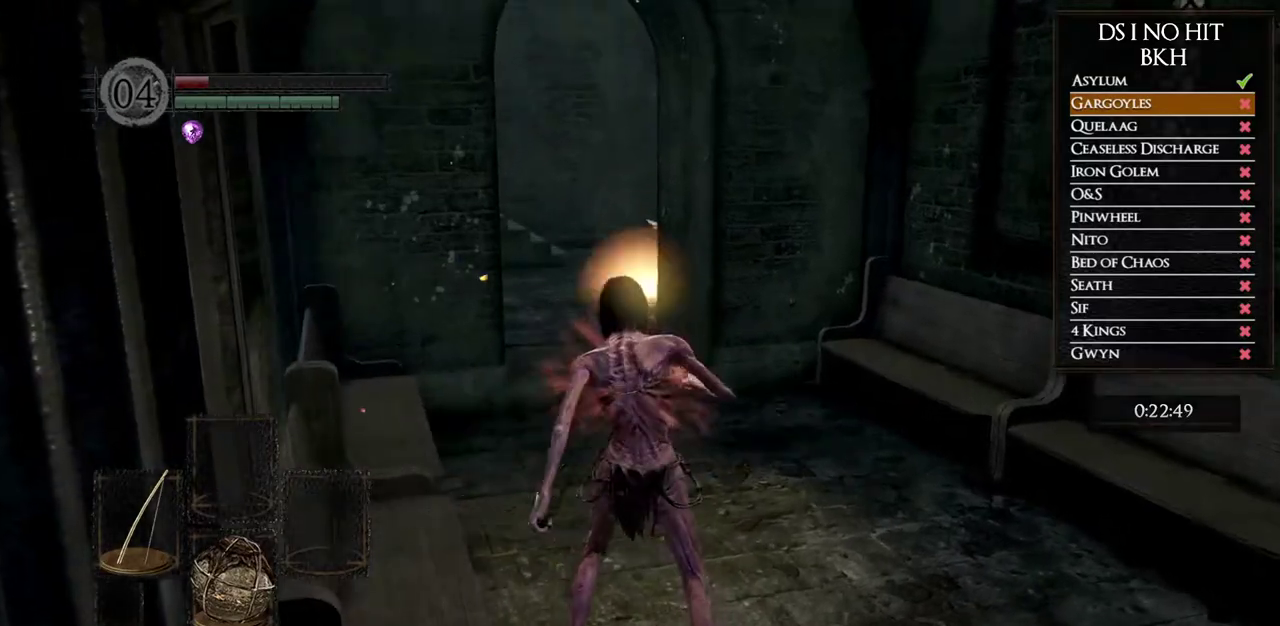
{"buttons": [], "left_stick": "down", "right_stick": "center", "button_events": []}
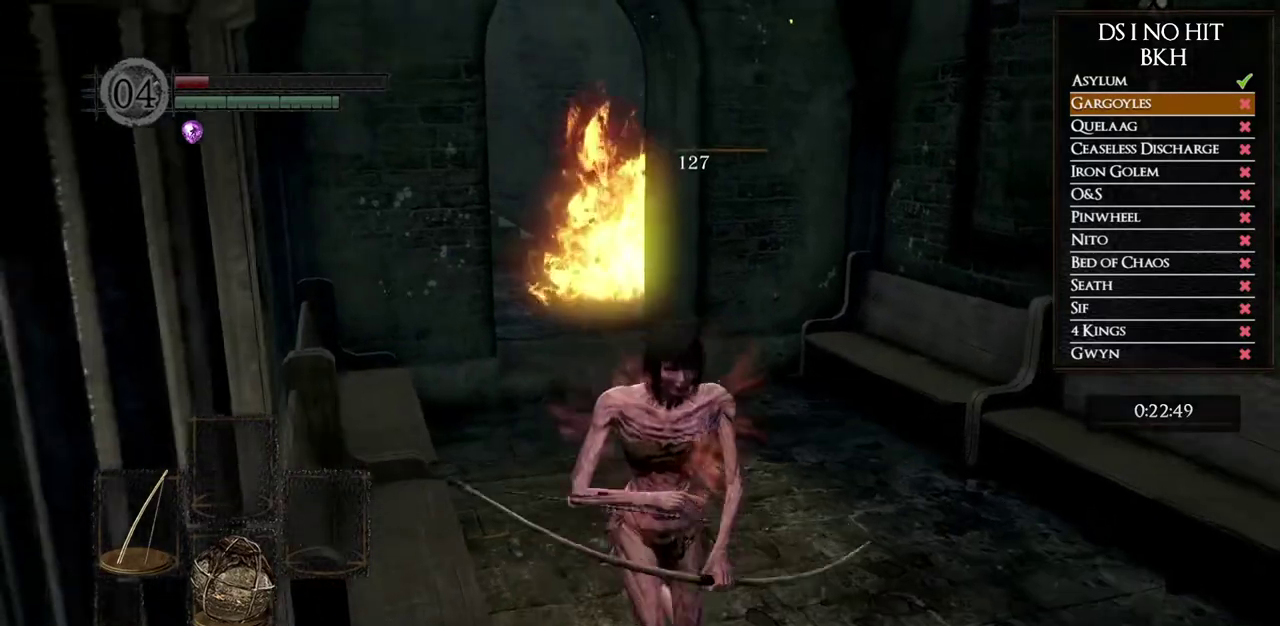
{"buttons": [], "left_stick": "left", "right_stick": "center", "button_events": []}
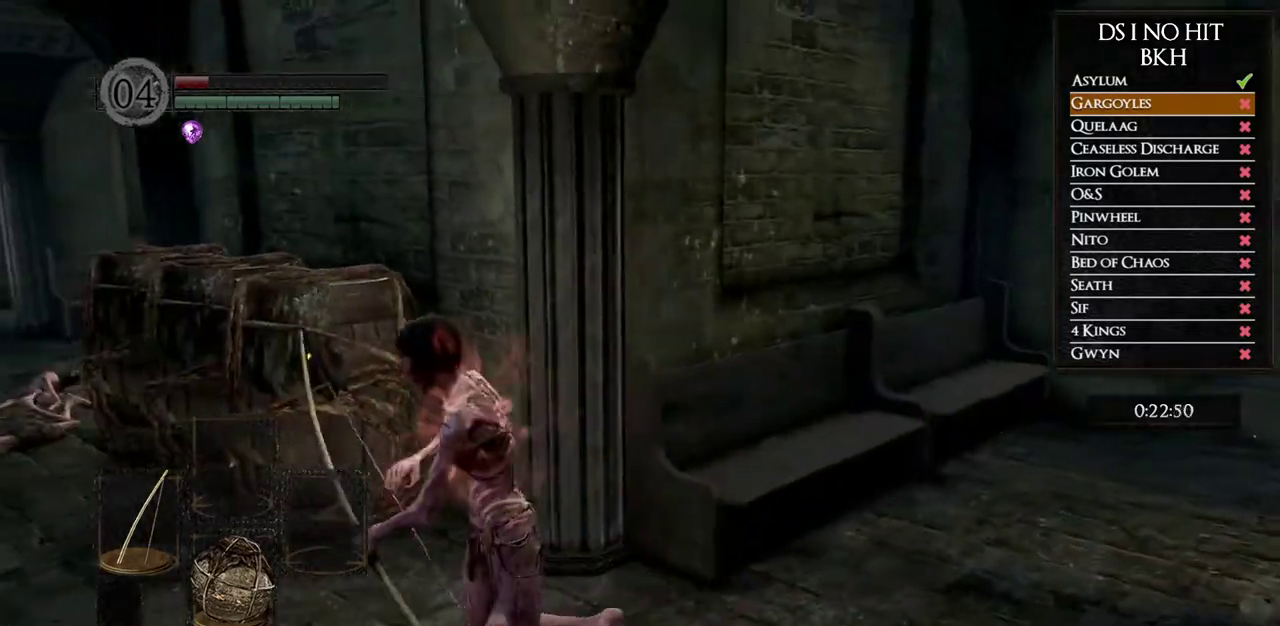
{"buttons": [], "left_stick": "up-left", "right_stick": "center", "button_events": []}
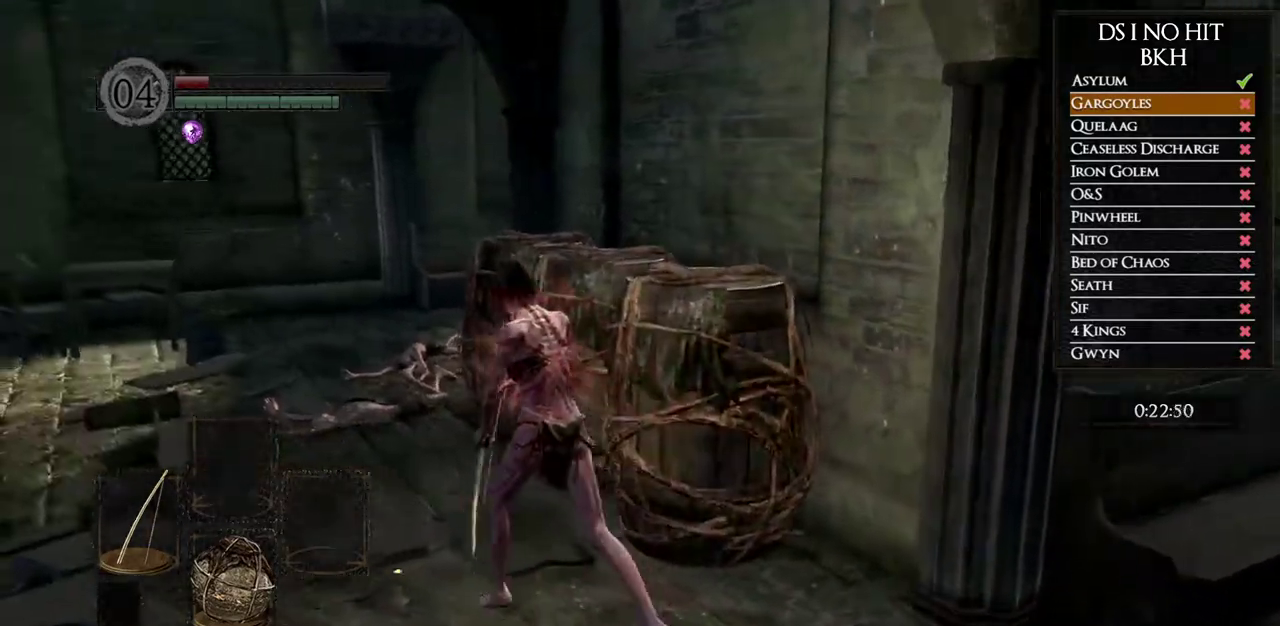
{"buttons": [], "left_stick": "up-left", "right_stick": "right", "button_events": []}
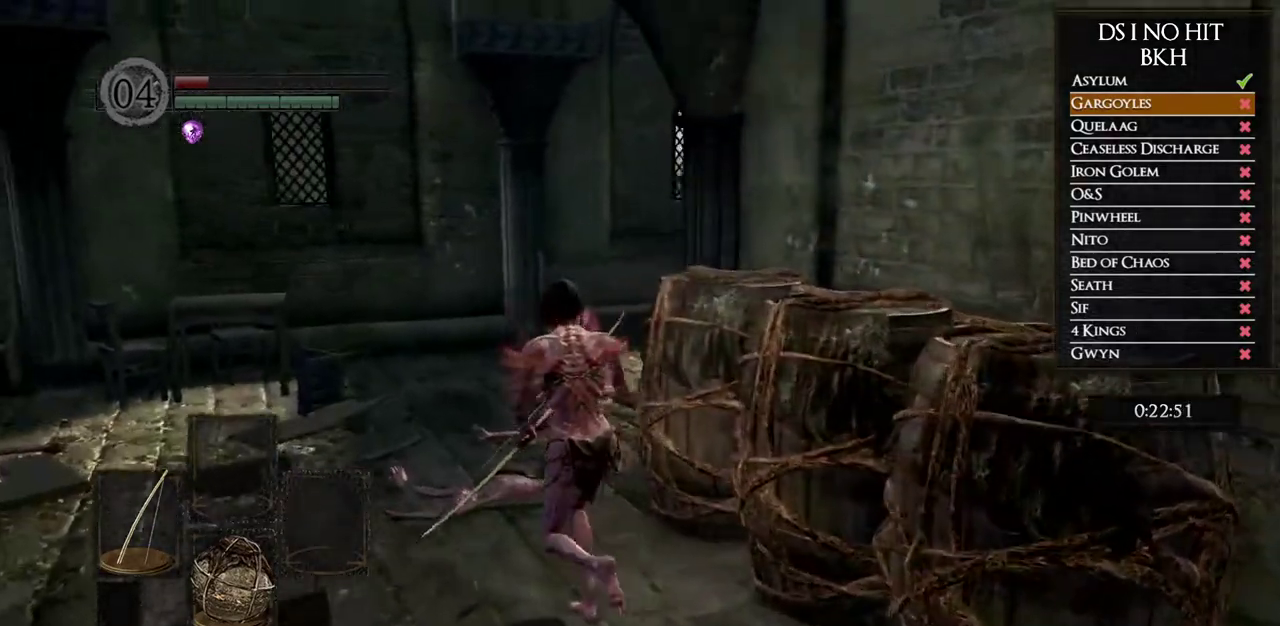
{"buttons": [], "left_stick": "up-left", "right_stick": "right", "button_events": []}
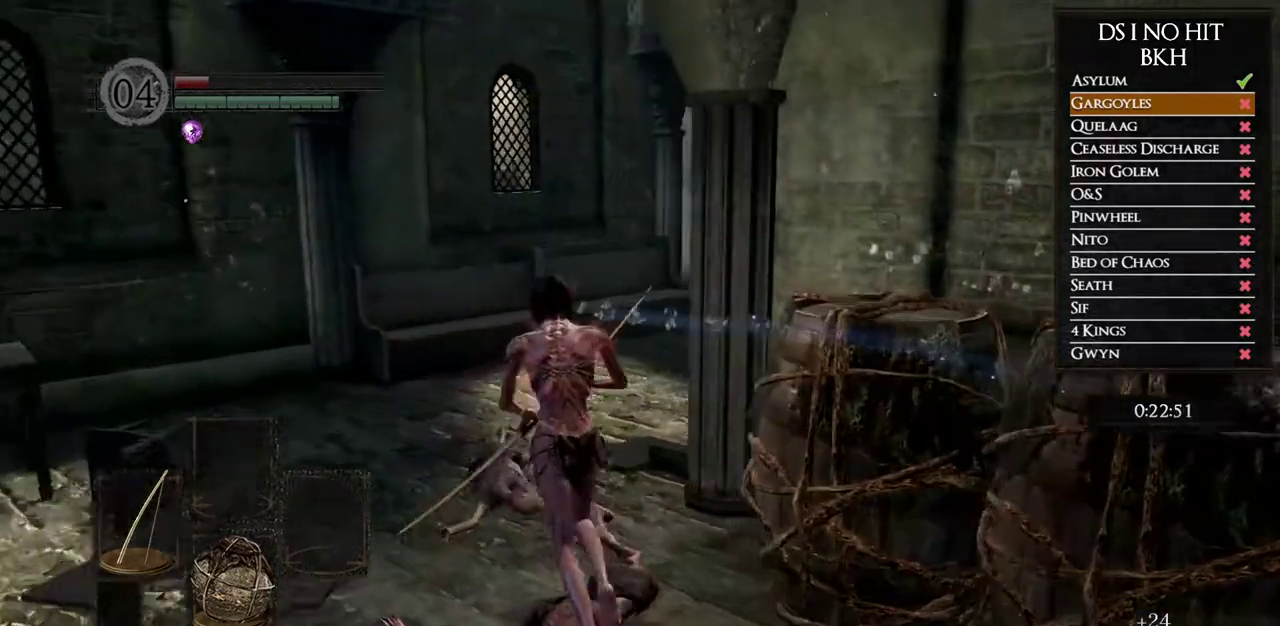
{"buttons": [], "left_stick": "up", "right_stick": "right", "button_events": []}
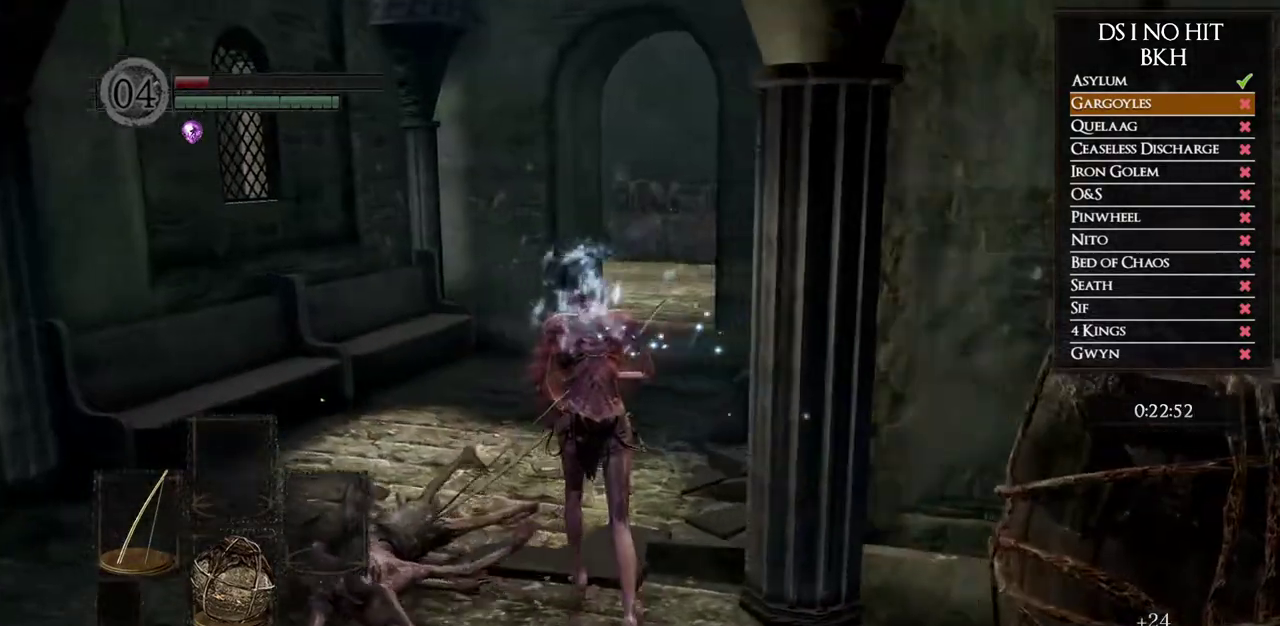
{"buttons": [], "left_stick": "right", "right_stick": "left", "button_events": []}
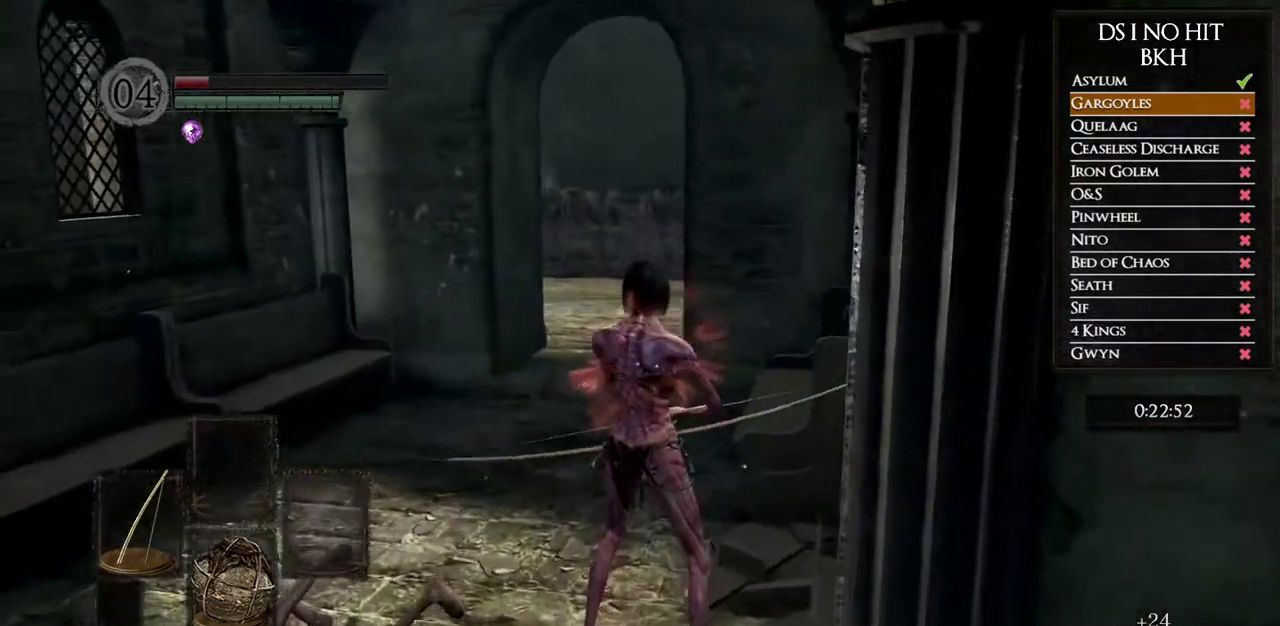
{"buttons": [], "left_stick": "right", "right_stick": "left", "button_events": []}
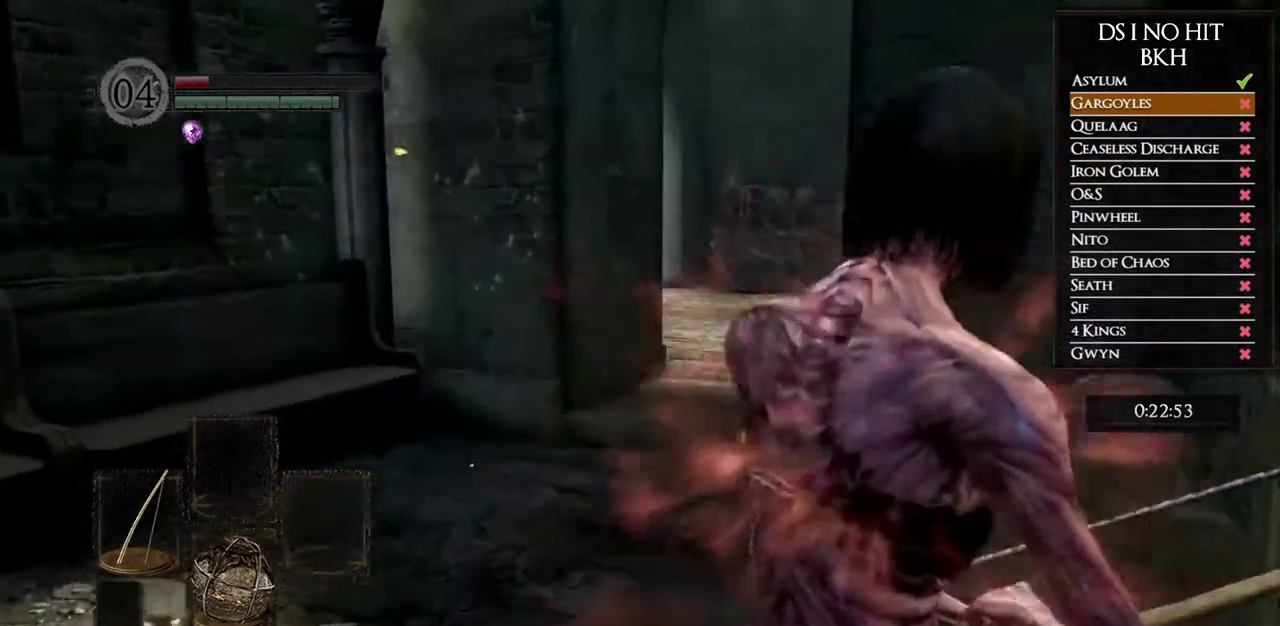
{"buttons": [], "left_stick": "center", "right_stick": "center", "button_events": []}
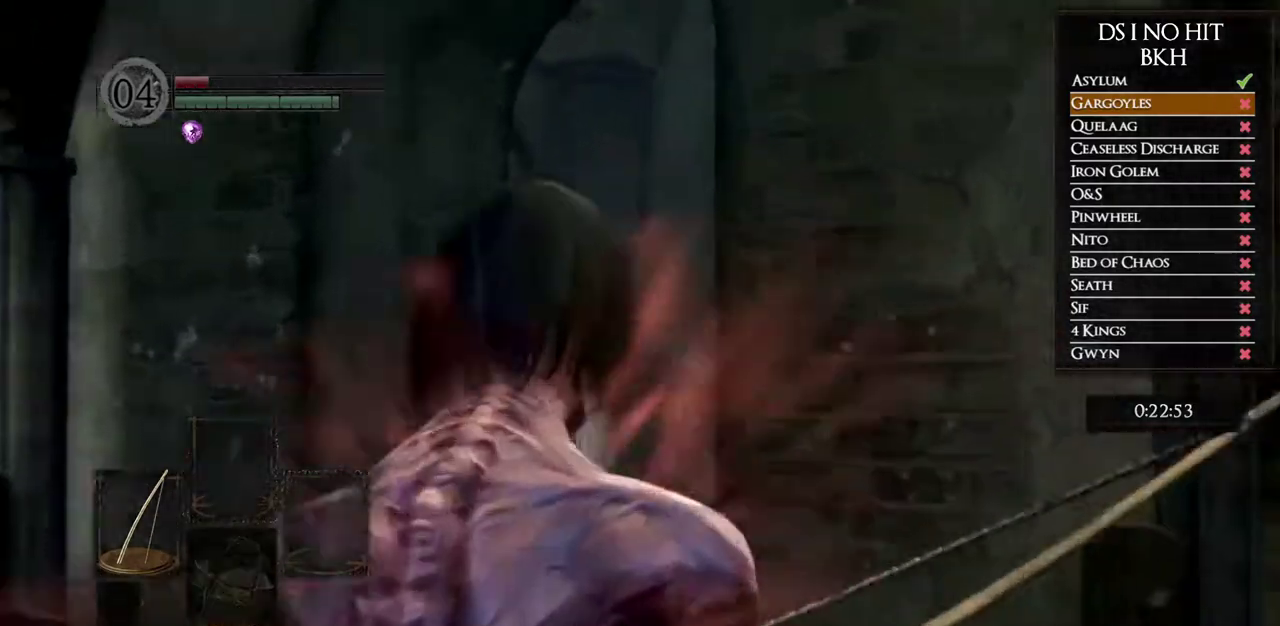
{"buttons": [], "left_stick": "right", "right_stick": "center", "button_events": []}
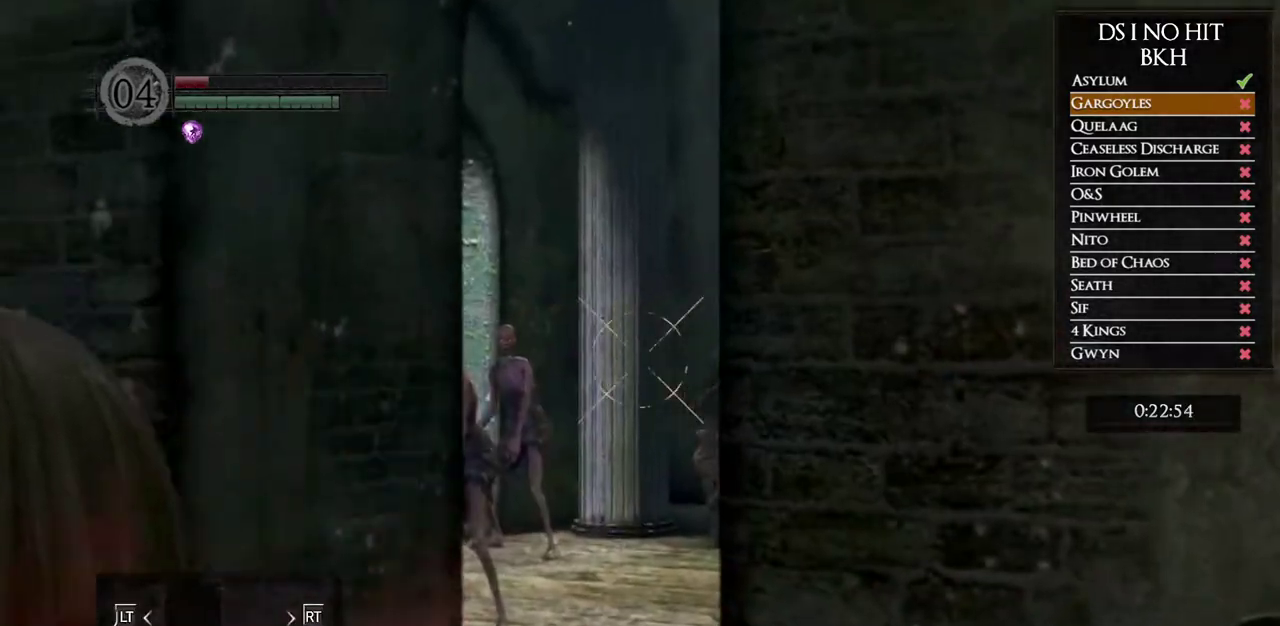
{"buttons": [], "left_stick": "center", "right_stick": "right", "button_events": []}
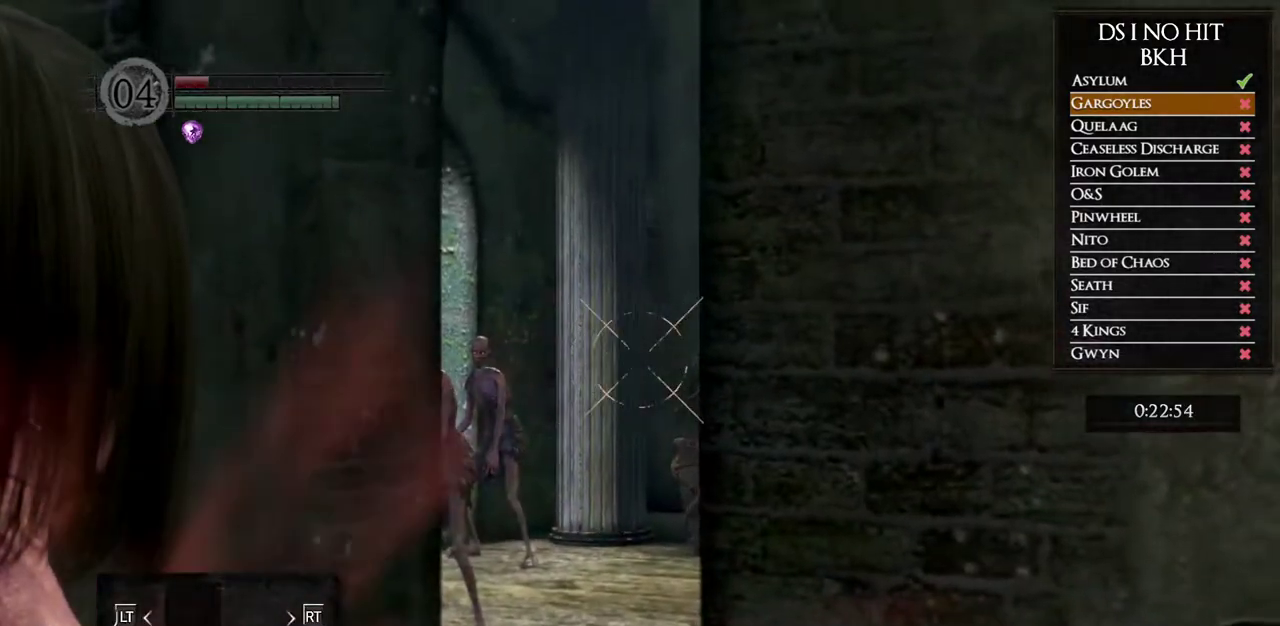
{"buttons": [], "left_stick": "center", "right_stick": "center", "button_events": []}
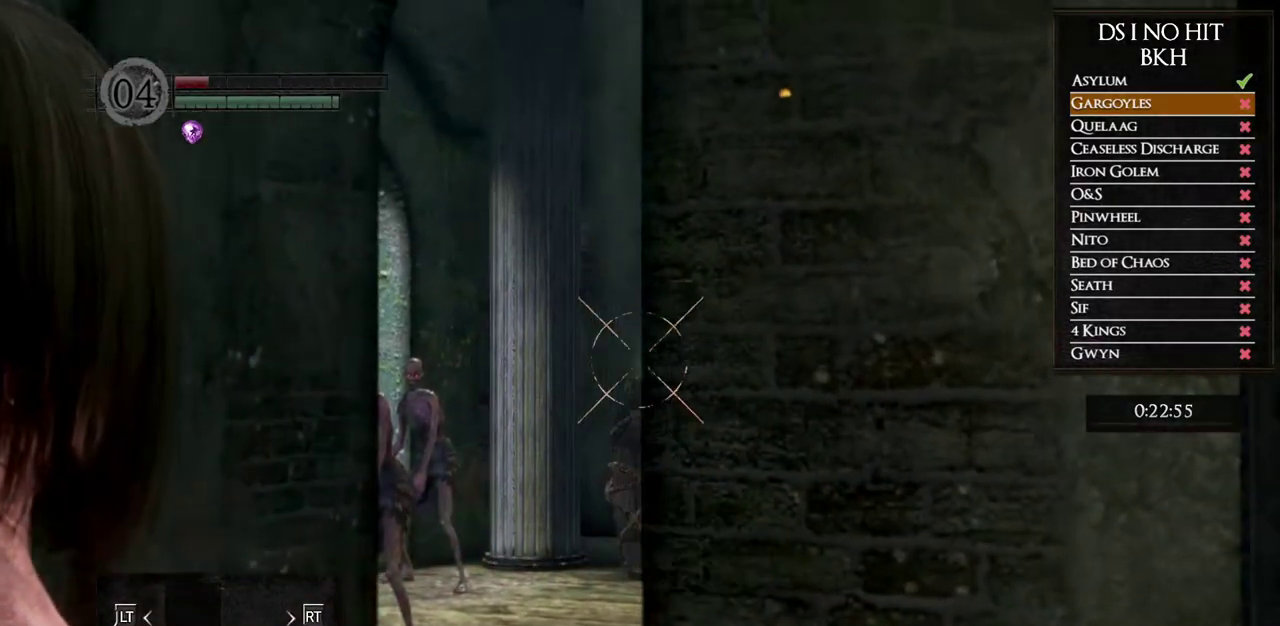
{"buttons": [], "left_stick": "center", "right_stick": "center", "button_events": []}
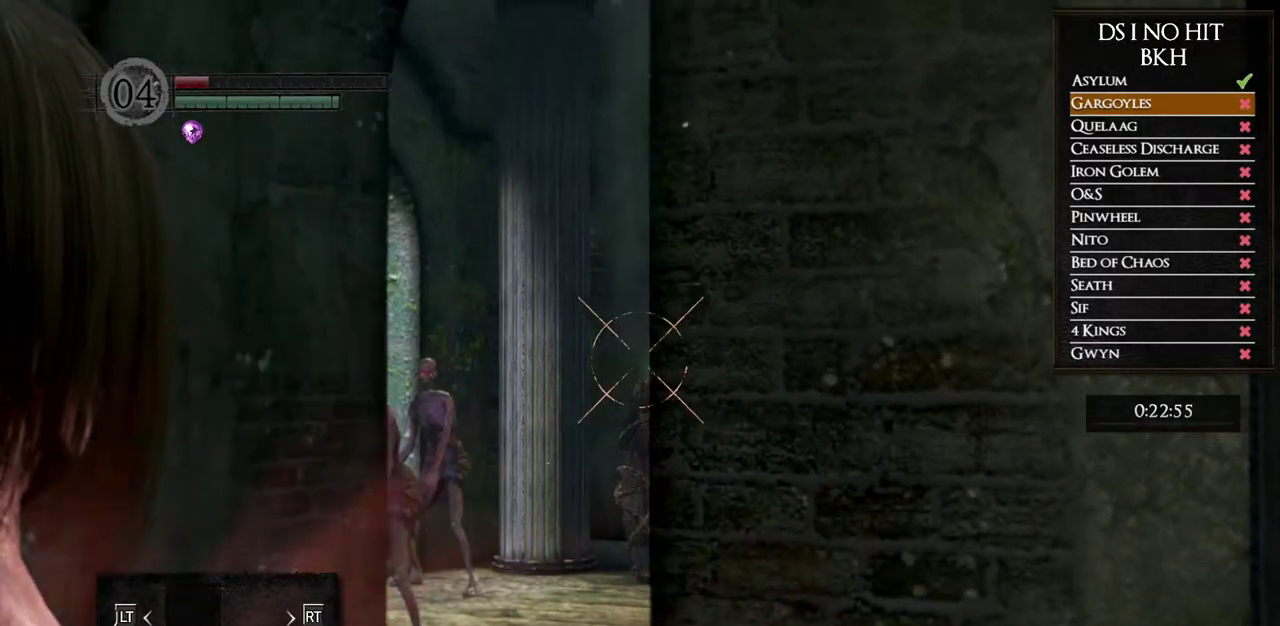
{"buttons": [], "left_stick": "center", "right_stick": "center", "button_events": [[400, "X", "down"], [467, "X", "up"]]}